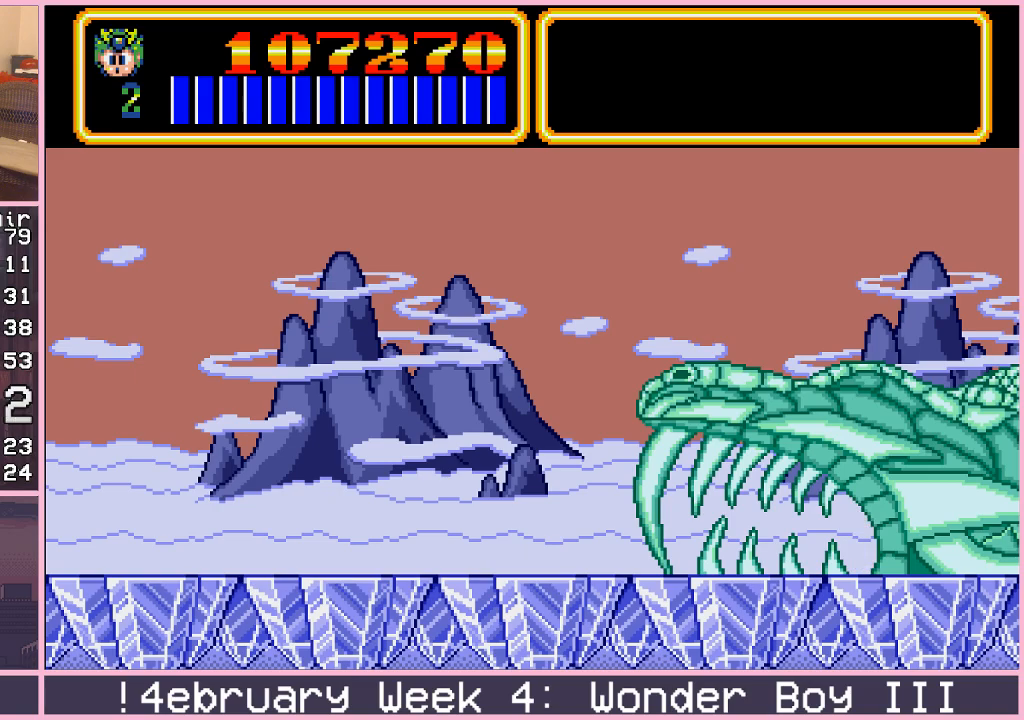
Gameplay with a controller (arcade stick); each line is a JSON object with the inputs held at the frame after it. "events" lists button and stick changes between this image and that frame as [ms after this image, input, new state], when the widget could be followed in between. Not read: L3 R3.
{"buttons": [], "left_stick": "center", "events": [[317, "left_stick", "center"]]}
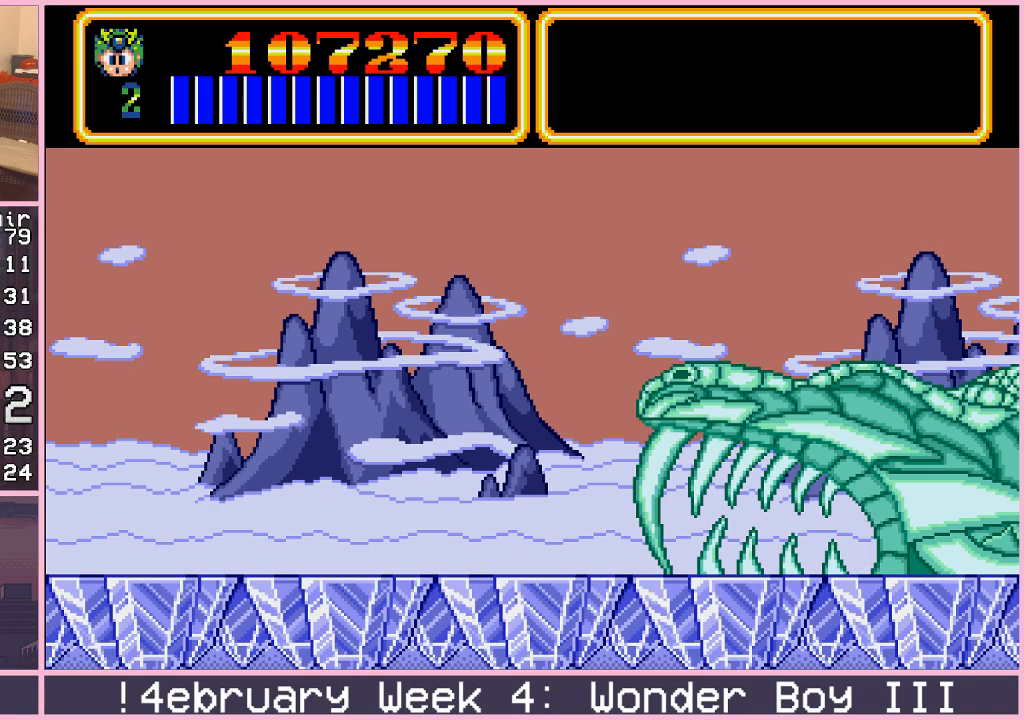
{"buttons": [], "left_stick": "center", "events": []}
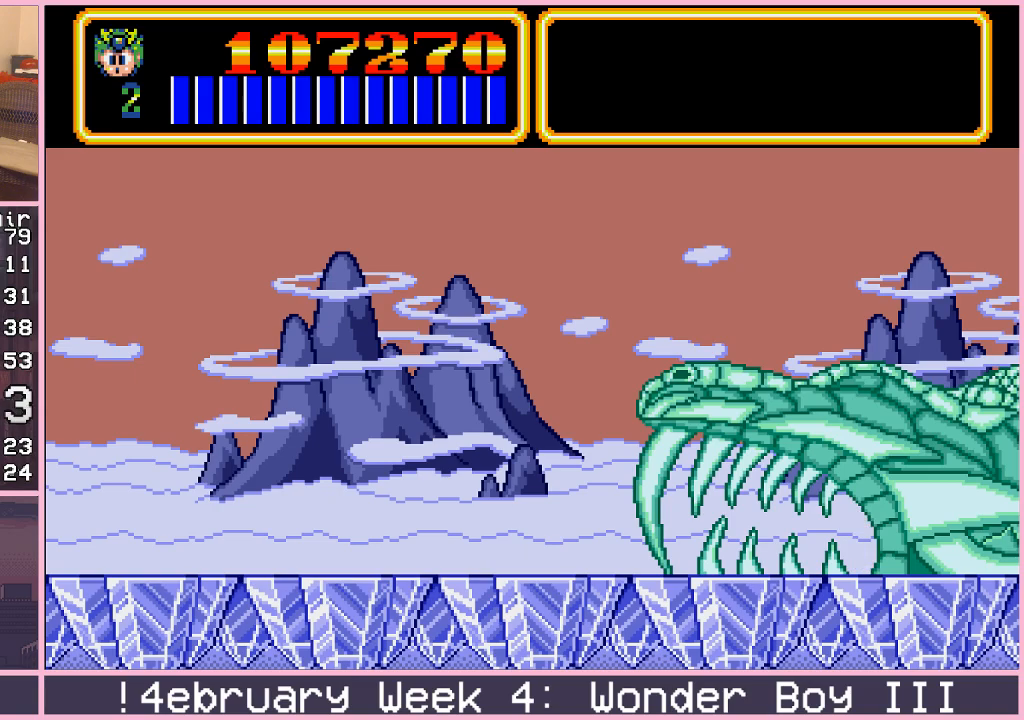
{"buttons": [], "left_stick": "center", "events": []}
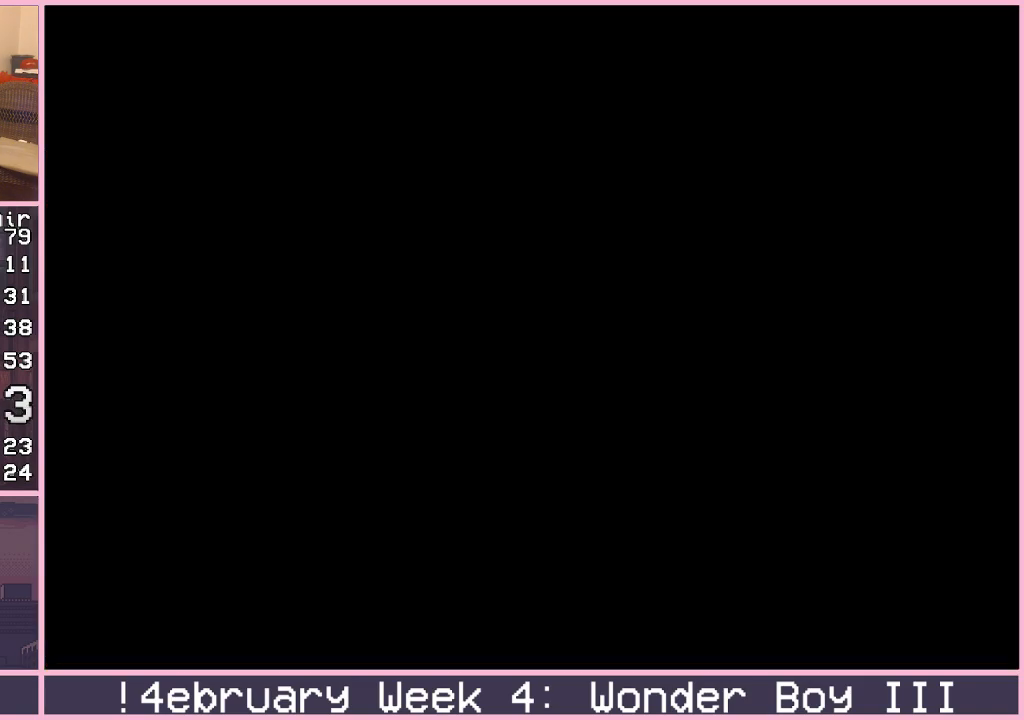
{"buttons": [], "left_stick": "center", "events": []}
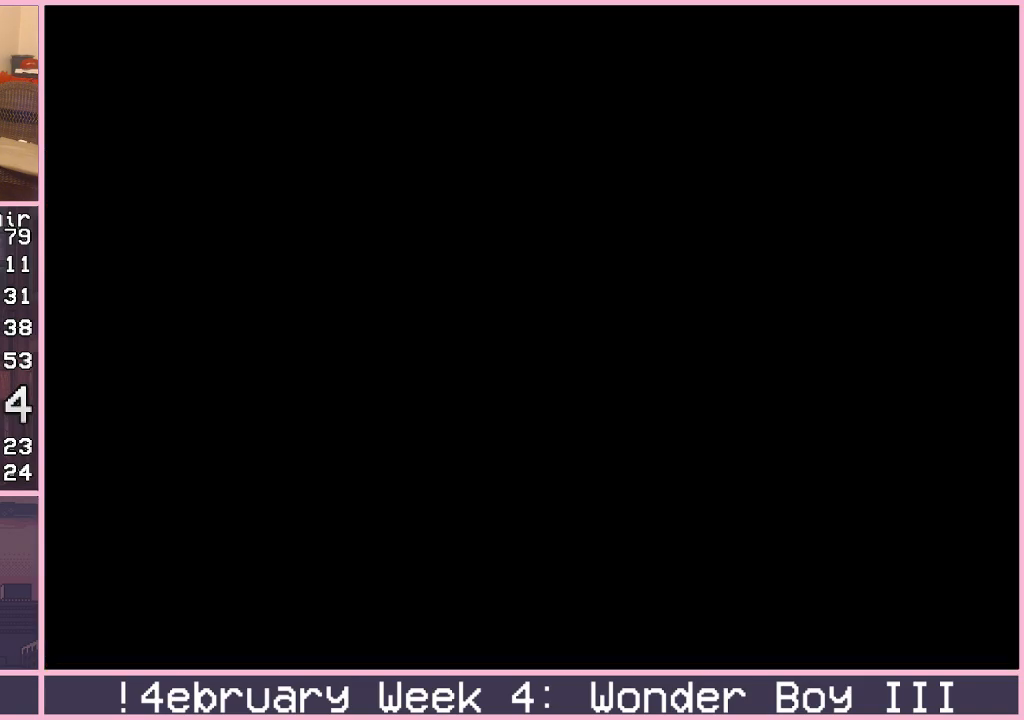
{"buttons": [], "left_stick": "center", "events": []}
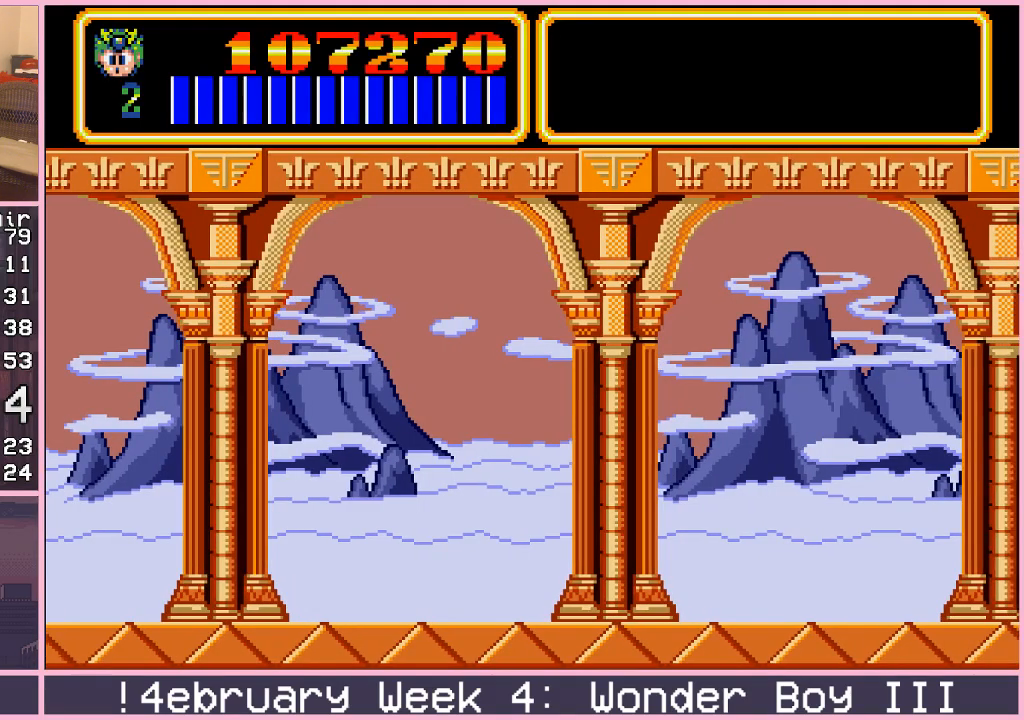
{"buttons": [], "left_stick": "center", "events": []}
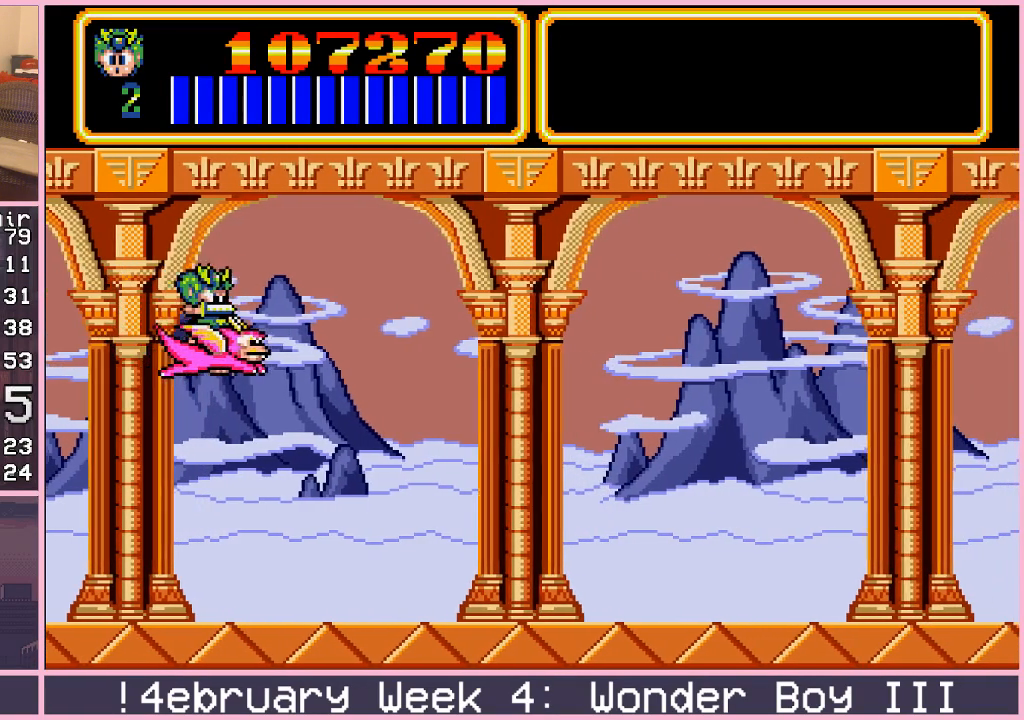
{"buttons": [], "left_stick": "right", "events": [[133, "left_stick", "right"], [383, "CROSS", "down"], [450, "CROSS", "up"]]}
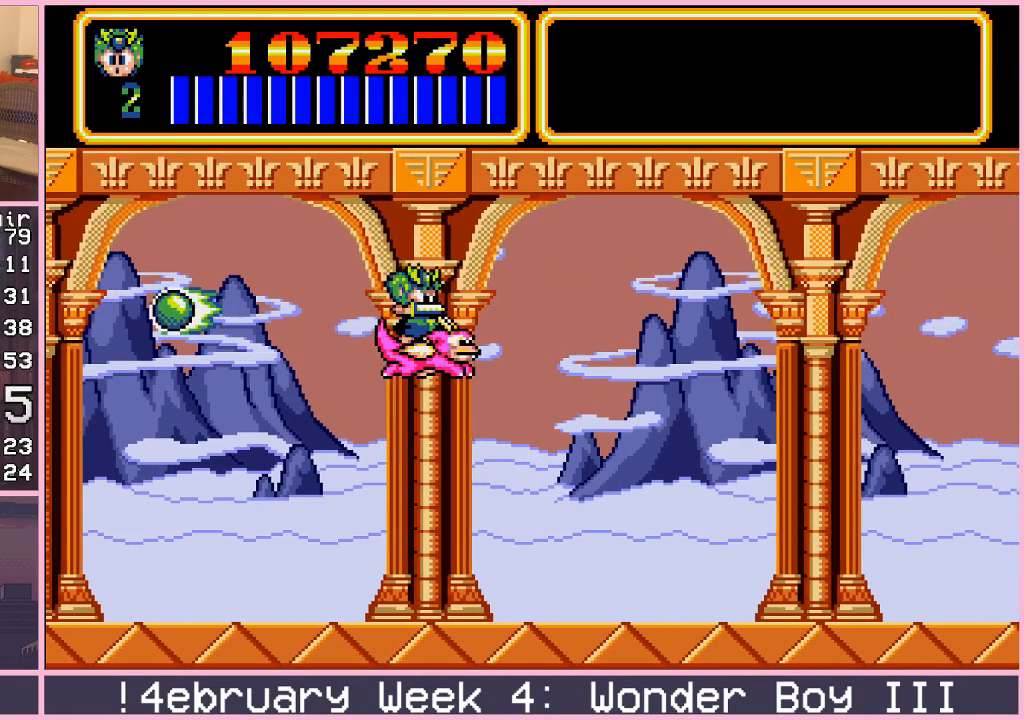
{"buttons": [], "left_stick": "center", "events": [[200, "left_stick", "center"]]}
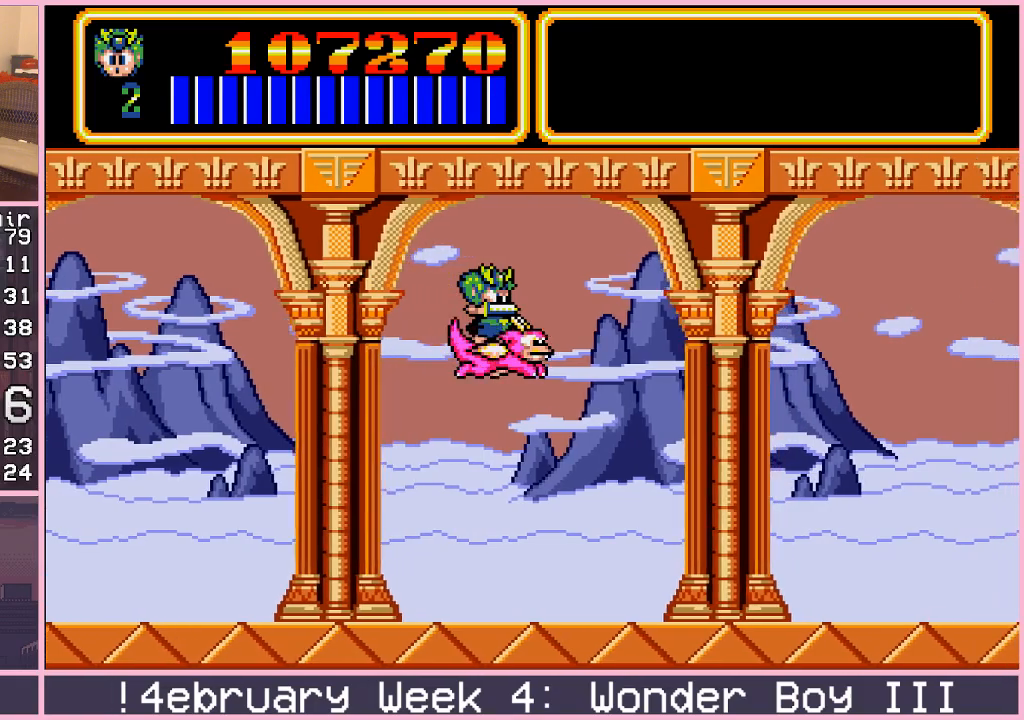
{"buttons": [], "left_stick": "up-left", "events": [[383, "left_stick", "down"], [433, "left_stick", "left"], [483, "left_stick", "up-left"]]}
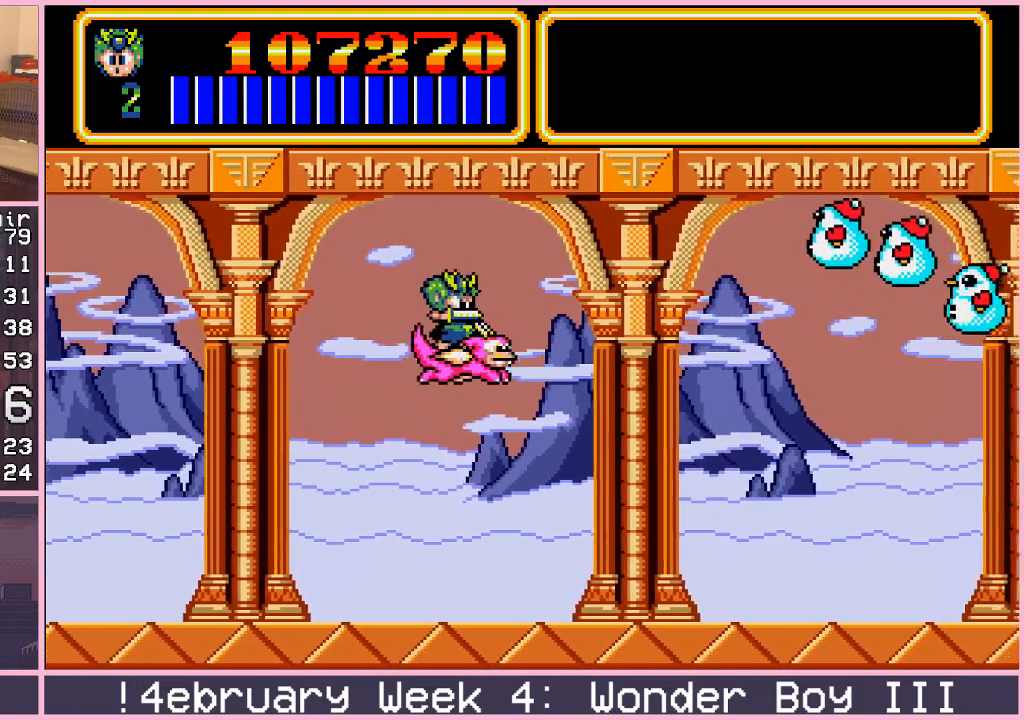
{"buttons": ["CROSS"], "left_stick": "center", "events": [[100, "left_stick", "center"], [133, "CROSS", "down"], [183, "CROSS", "up"], [250, "left_stick", "down"], [300, "CROSS", "down"], [333, "CROSS", "up"], [417, "left_stick", "center"], [467, "CROSS", "down"]]}
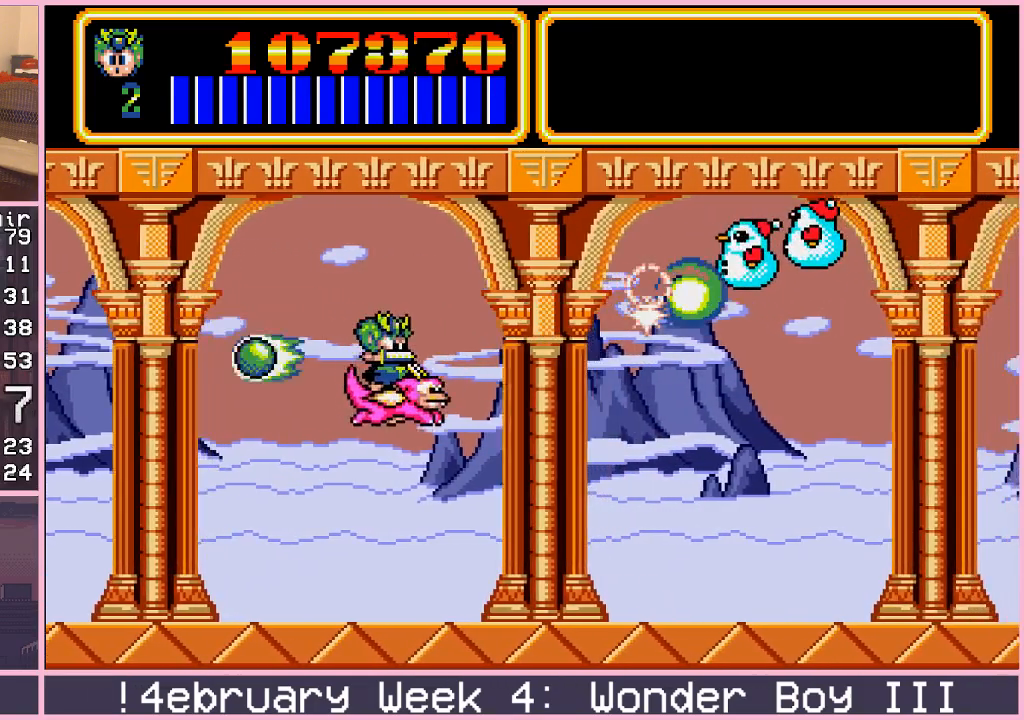
{"buttons": [], "left_stick": "left", "events": [[17, "CROSS", "up"], [117, "CROSS", "down"], [150, "CROSS", "up"], [250, "CROSS", "down"], [317, "CROSS", "up"], [483, "left_stick", "left"]]}
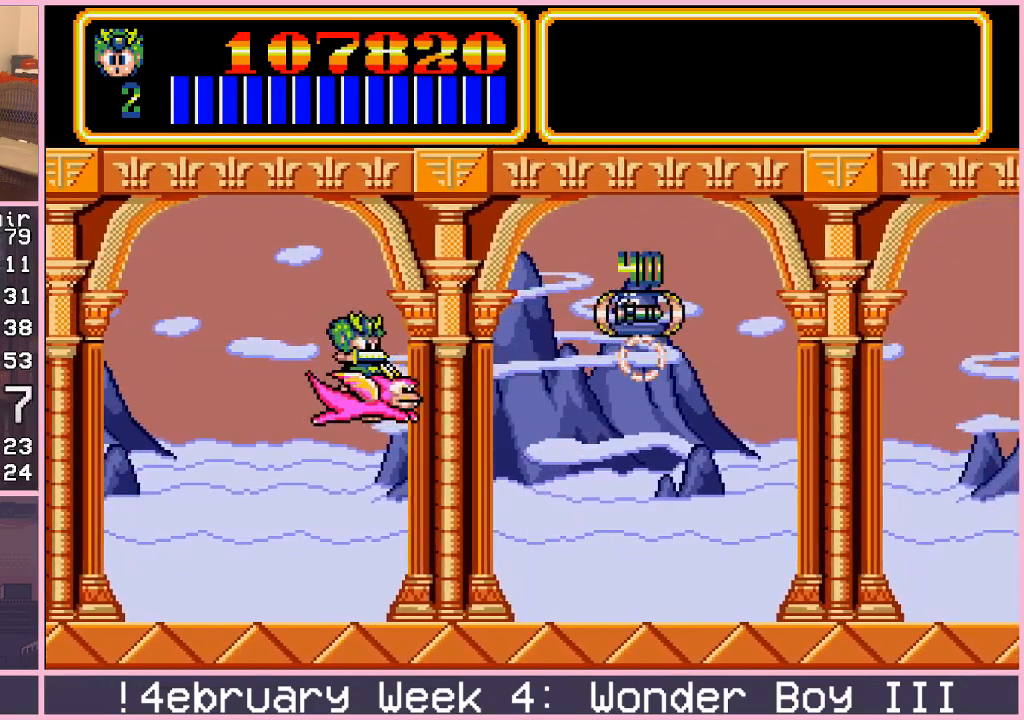
{"buttons": [], "left_stick": "down-right", "events": [[233, "left_stick", "right"], [450, "left_stick", "down-right"]]}
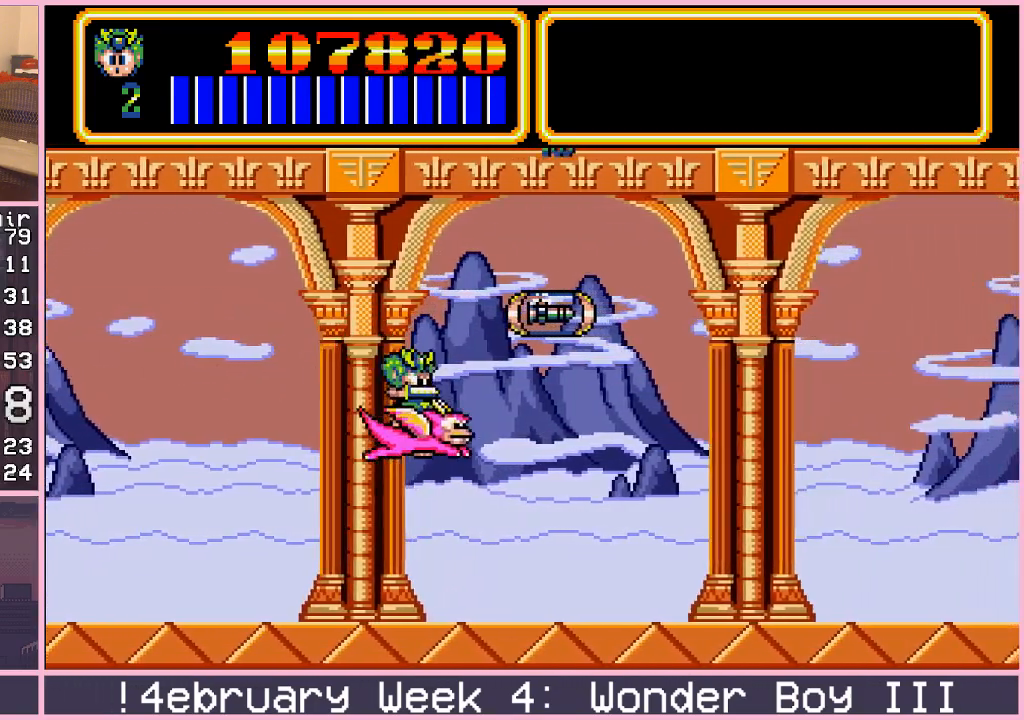
{"buttons": [], "left_stick": "up", "events": [[217, "left_stick", "center"], [267, "left_stick", "up"]]}
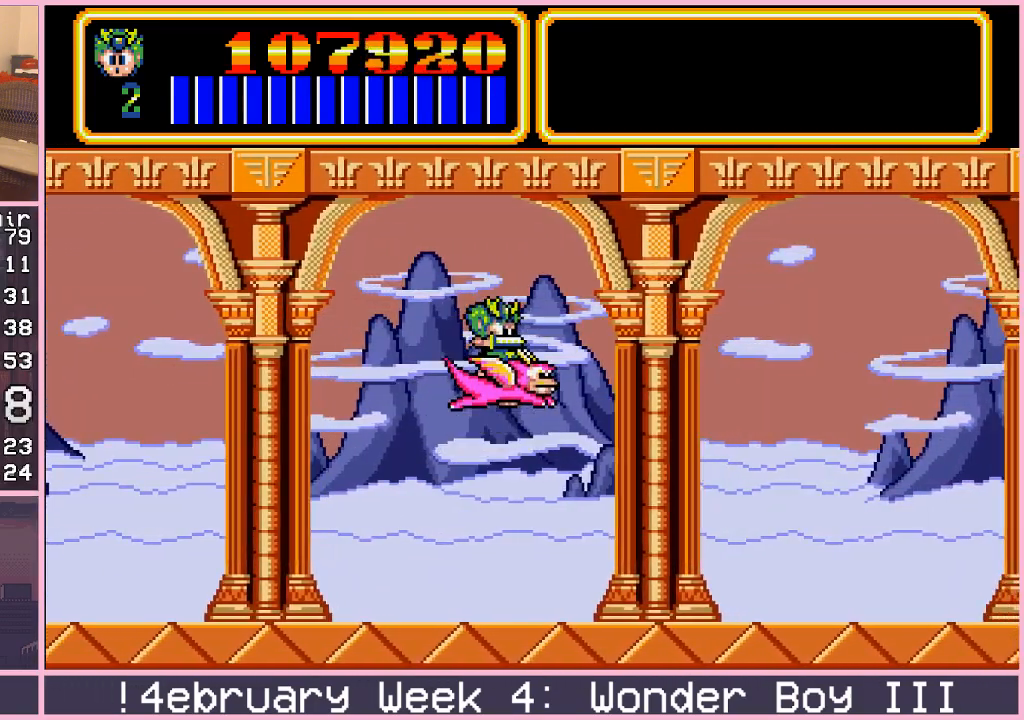
{"buttons": [], "left_stick": "up-left", "events": [[83, "left_stick", "down-right"], [450, "left_stick", "up-left"]]}
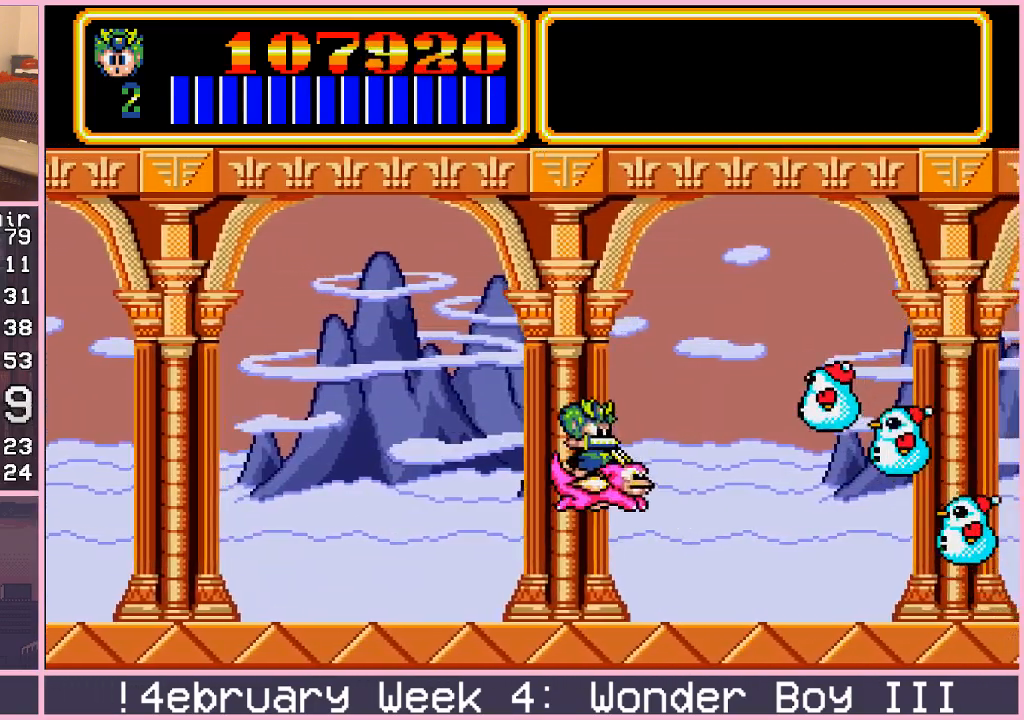
{"buttons": [], "left_stick": "center", "events": [[50, "left_stick", "center"], [83, "CROSS", "down"], [133, "CROSS", "up"], [267, "CROSS", "down"], [300, "CROSS", "up"], [333, "left_stick", "left"], [433, "CROSS", "down"], [483, "CROSS", "up"], [500, "left_stick", "center"]]}
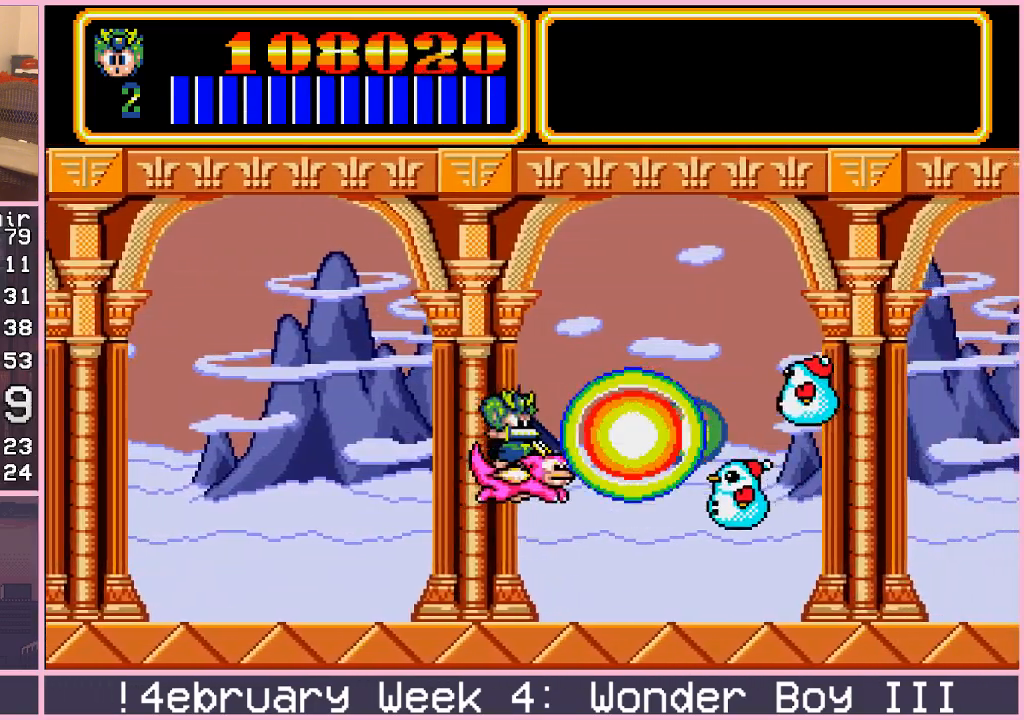
{"buttons": [], "left_stick": "center", "events": [[83, "CROSS", "down"], [100, "left_stick", "down"], [150, "CROSS", "up"], [150, "left_stick", "down-left"], [217, "CROSS", "down"], [283, "CROSS", "up"], [350, "CROSS", "down"], [383, "left_stick", "center"], [417, "CROSS", "up"]]}
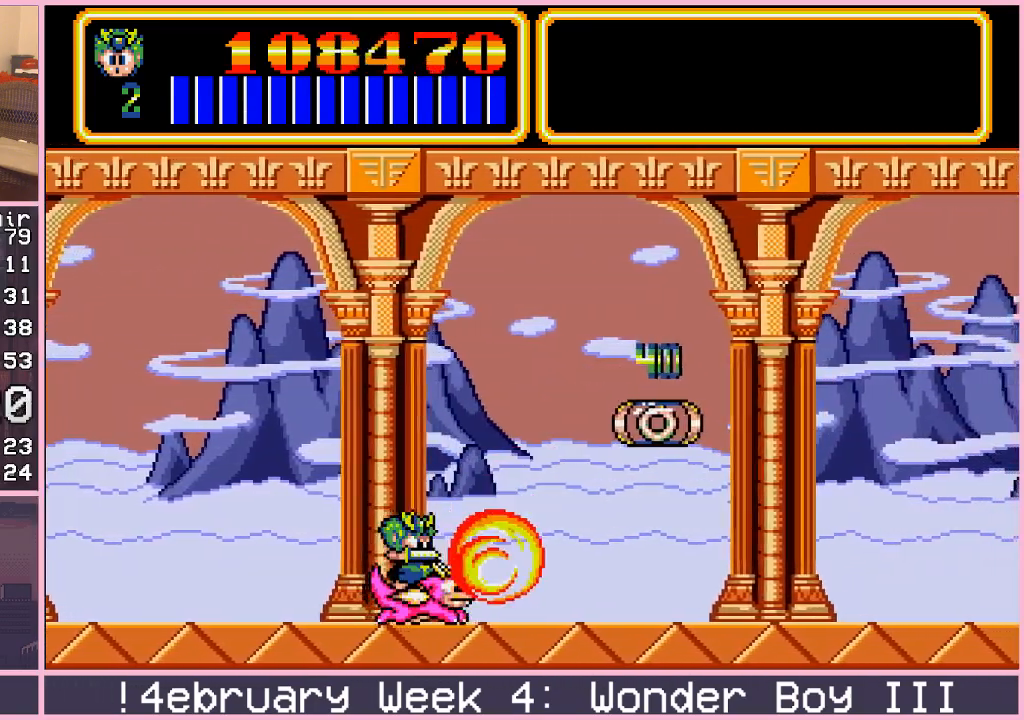
{"buttons": [], "left_stick": "up", "events": [[233, "left_stick", "right"], [283, "left_stick", "up-right"], [483, "left_stick", "up"]]}
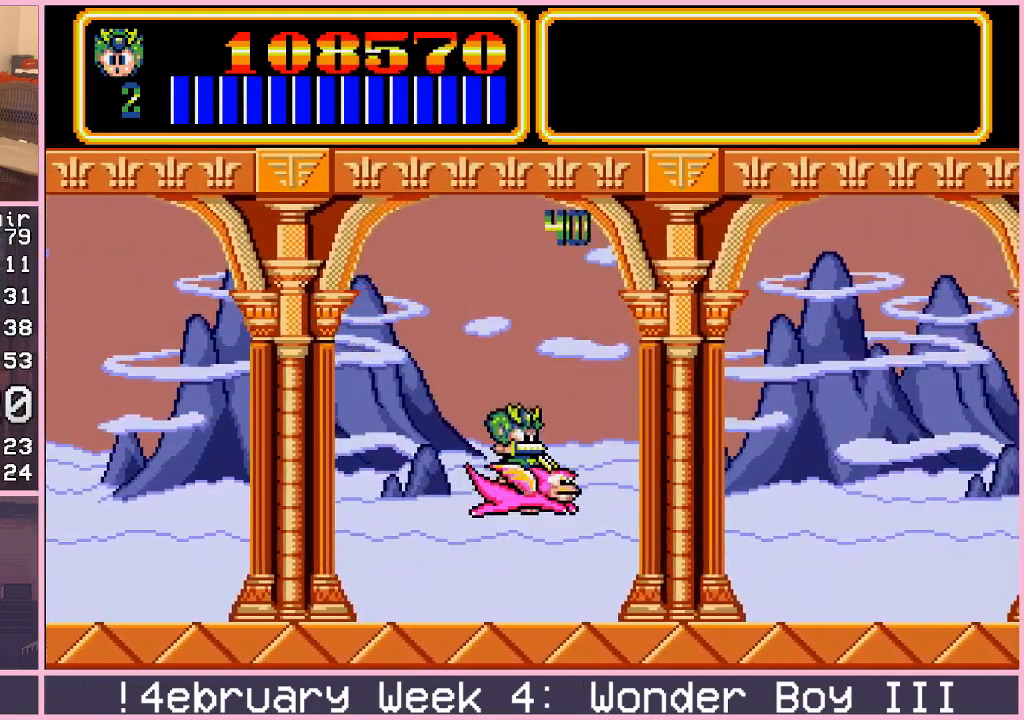
{"buttons": [], "left_stick": "center", "events": [[133, "left_stick", "up-left"], [283, "left_stick", "center"]]}
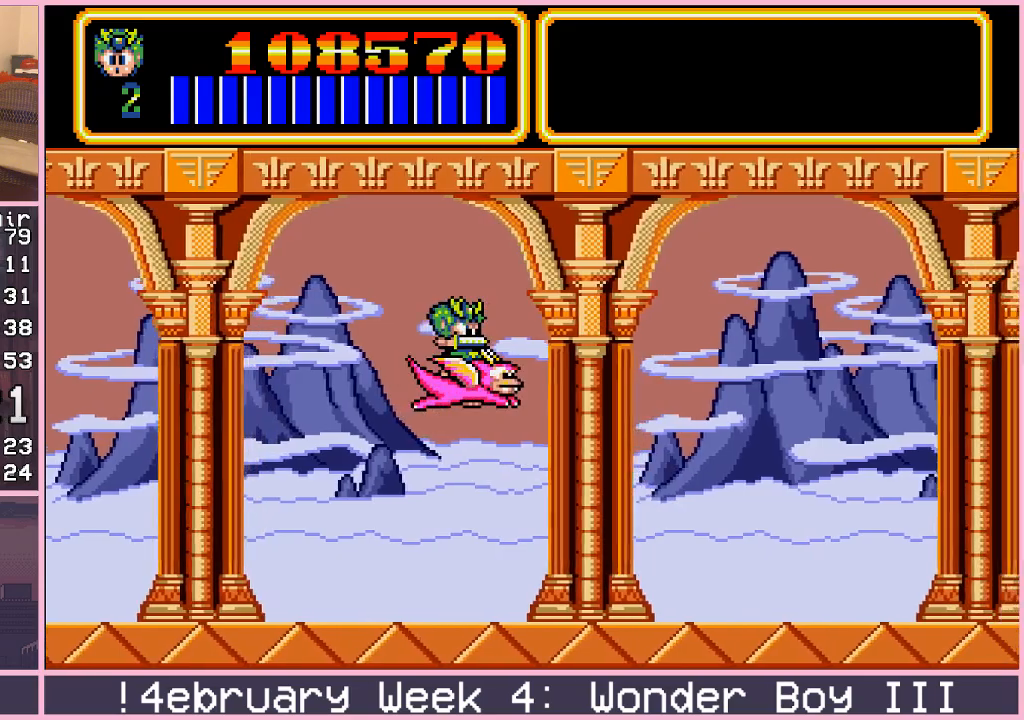
{"buttons": [], "left_stick": "down-right", "events": [[417, "left_stick", "right"], [500, "left_stick", "down-right"]]}
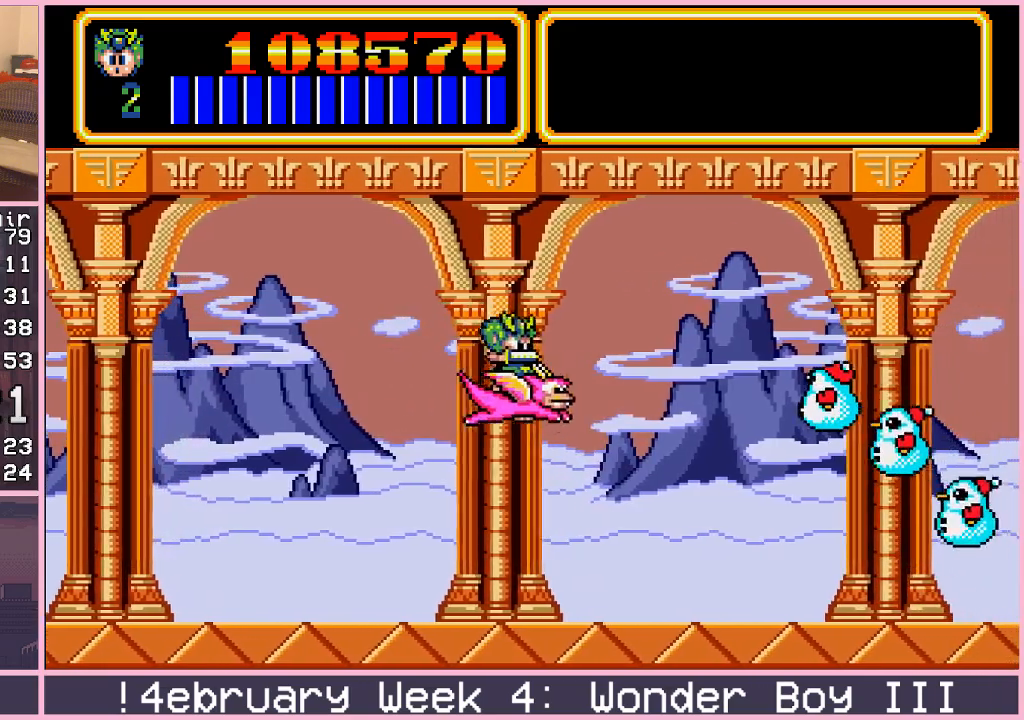
{"buttons": [], "left_stick": "center", "events": [[67, "CROSS", "down"], [100, "left_stick", "center"], [117, "CROSS", "up"], [250, "CROSS", "down"], [283, "CROSS", "up"], [417, "CROSS", "down"], [467, "CROSS", "up"]]}
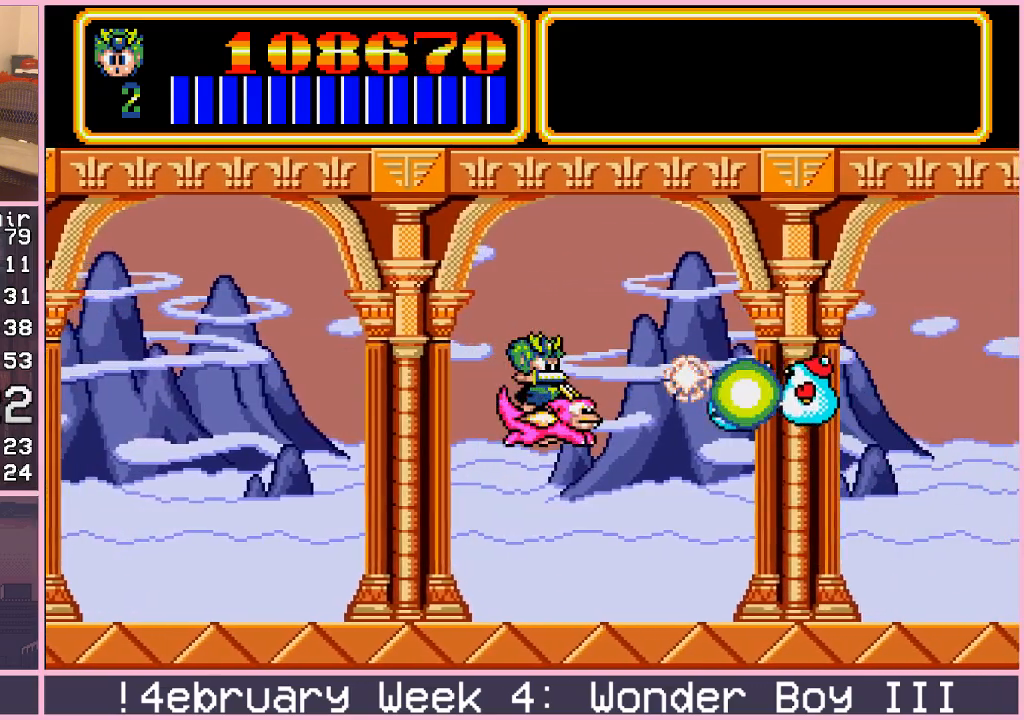
{"buttons": [], "left_stick": "left", "events": [[83, "CROSS", "down"], [150, "CROSS", "up"], [317, "left_stick", "left"]]}
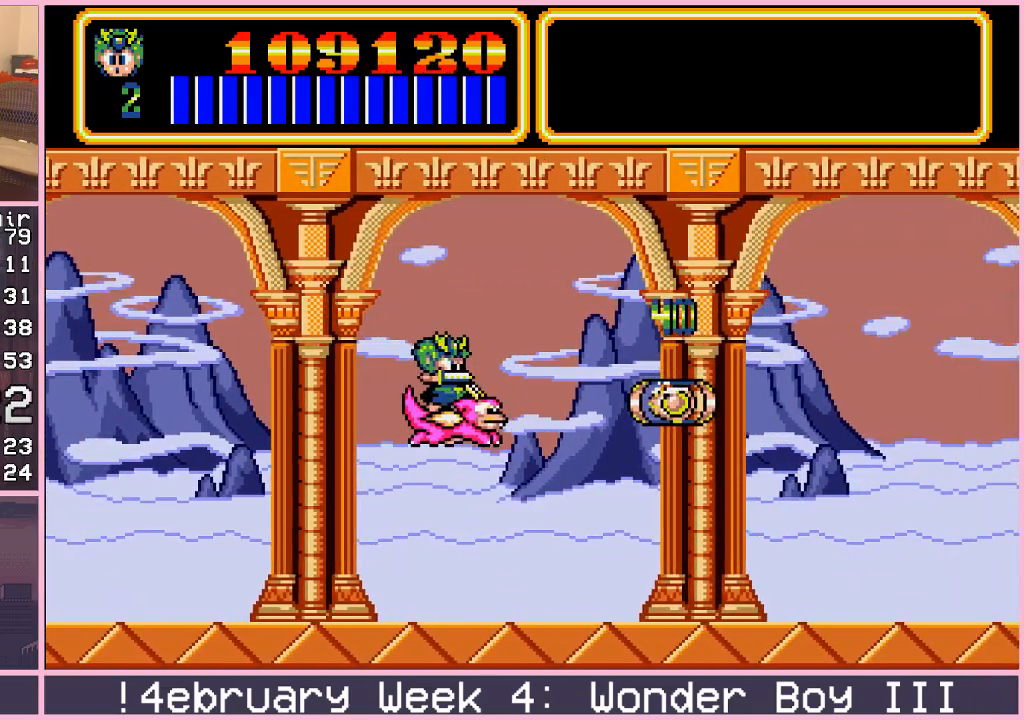
{"buttons": [], "left_stick": "right", "events": [[83, "left_stick", "center"], [150, "left_stick", "right"]]}
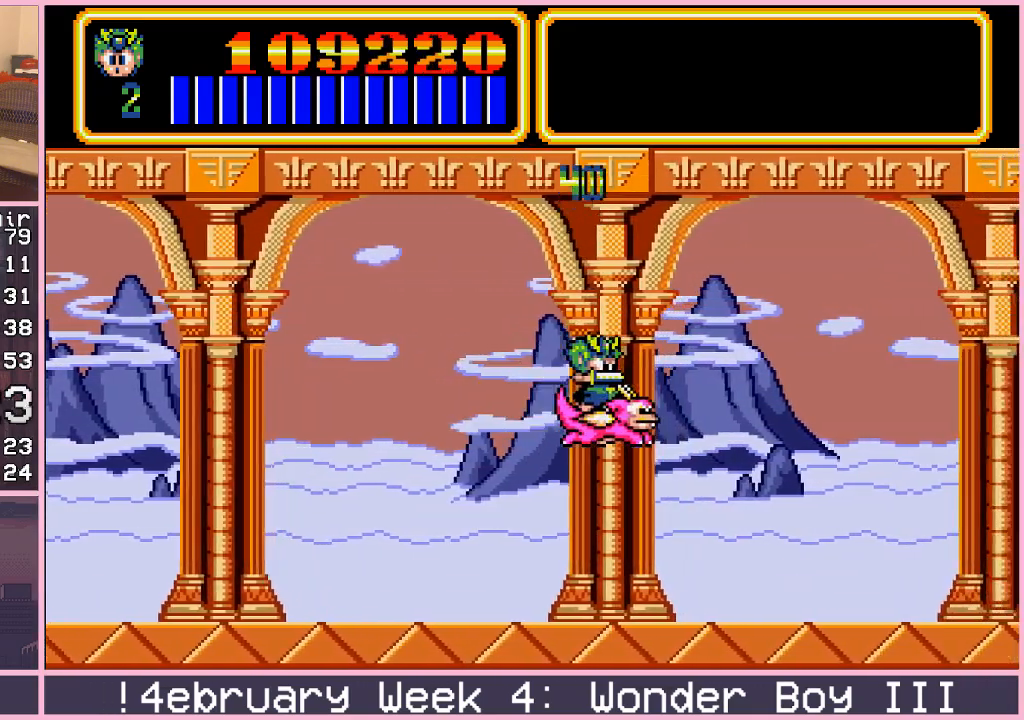
{"buttons": [], "left_stick": "left", "events": [[217, "left_stick", "center"], [300, "left_stick", "left"]]}
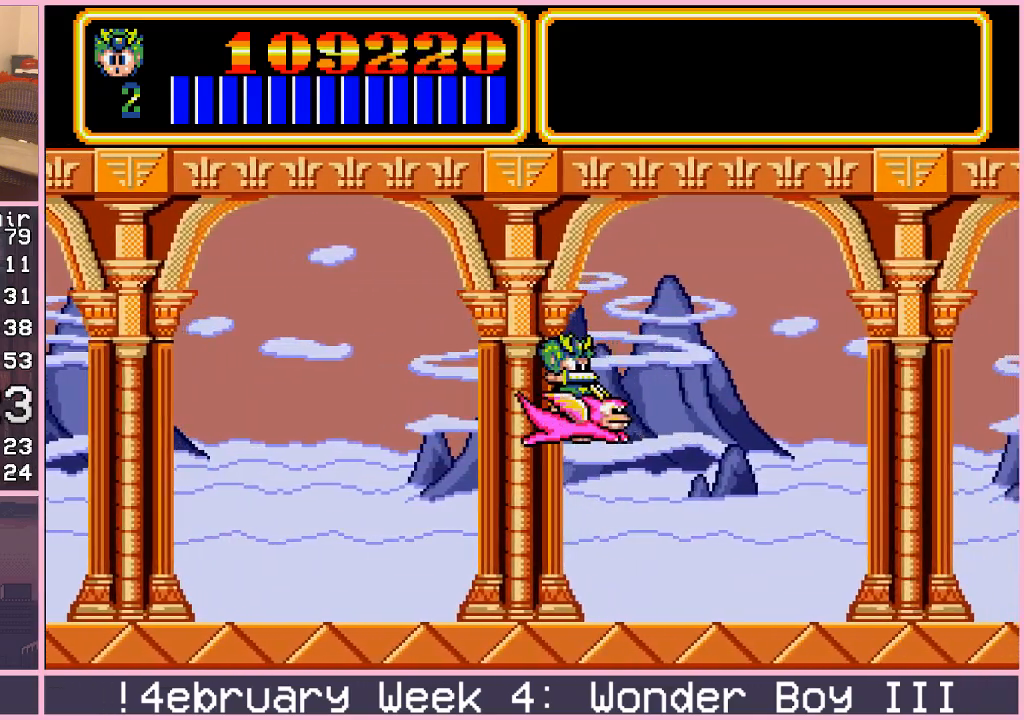
{"buttons": [], "left_stick": "center", "events": [[67, "left_stick", "center"], [450, "CROSS", "down"], [500, "CROSS", "up"]]}
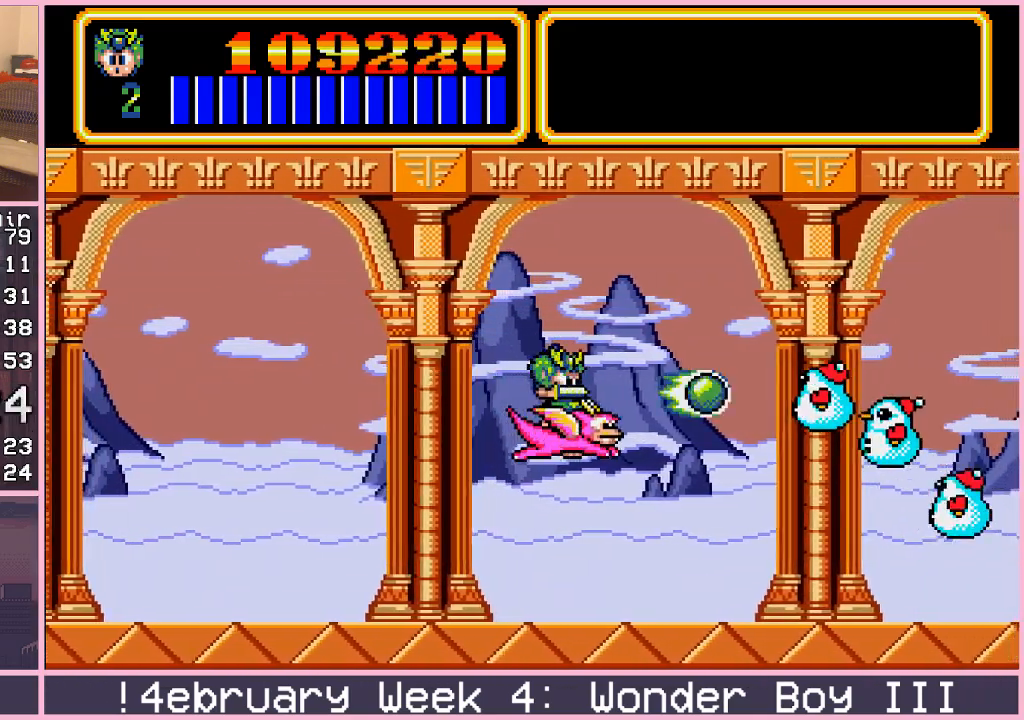
{"buttons": ["CROSS"], "left_stick": "center", "events": [[117, "CROSS", "down"], [167, "CROSS", "up"], [300, "CROSS", "down"], [350, "CROSS", "up"], [483, "CROSS", "down"]]}
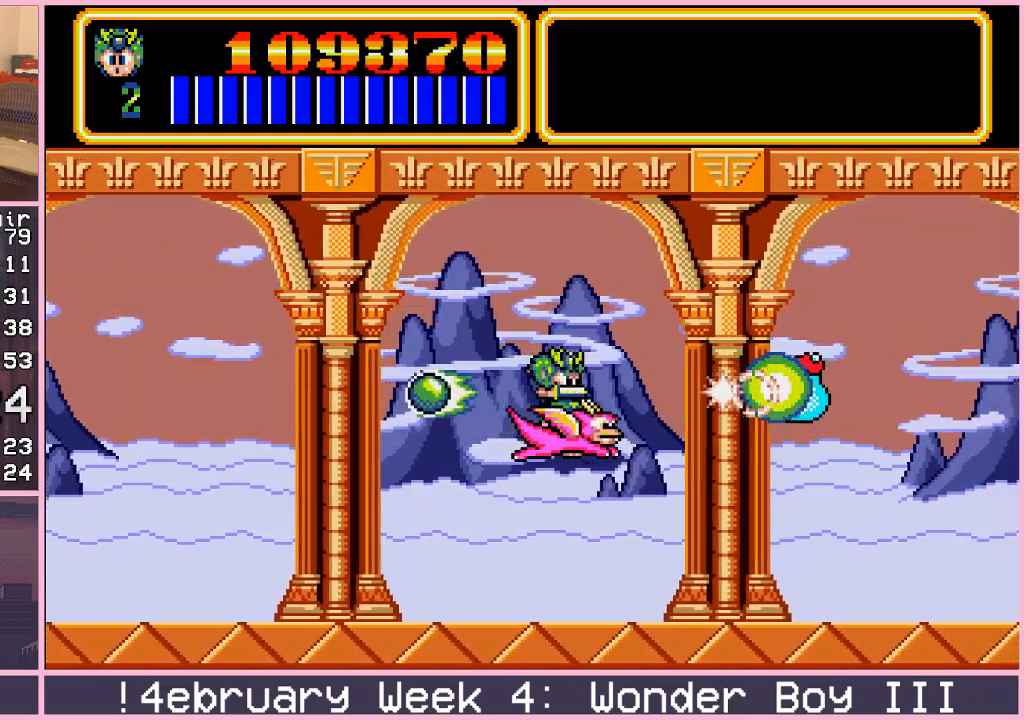
{"buttons": [], "left_stick": "center", "events": [[33, "CROSS", "up"], [267, "left_stick", "left"], [500, "left_stick", "center"]]}
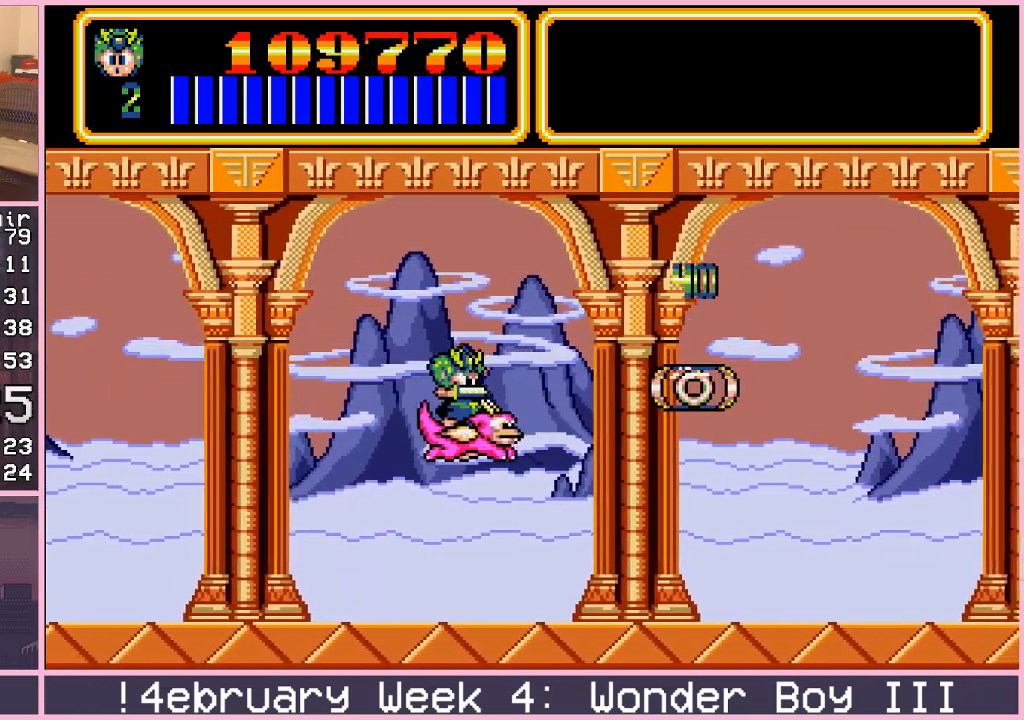
{"buttons": [], "left_stick": "left", "events": [[50, "left_stick", "right"], [400, "left_stick", "center"], [450, "left_stick", "left"]]}
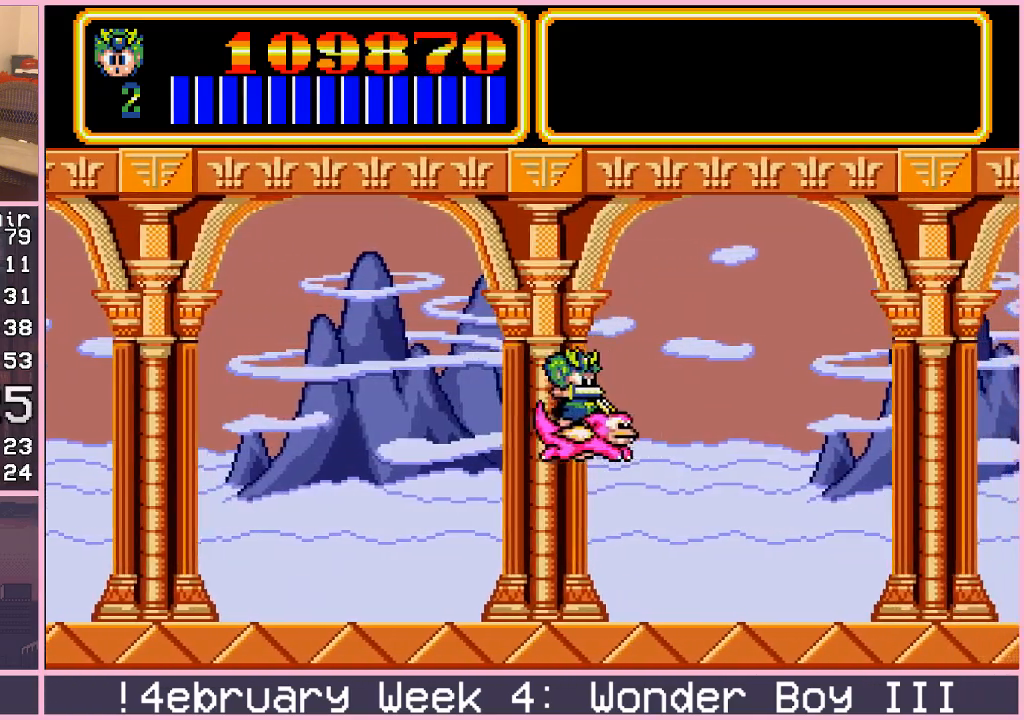
{"buttons": [], "left_stick": "center", "events": [[350, "left_stick", "center"]]}
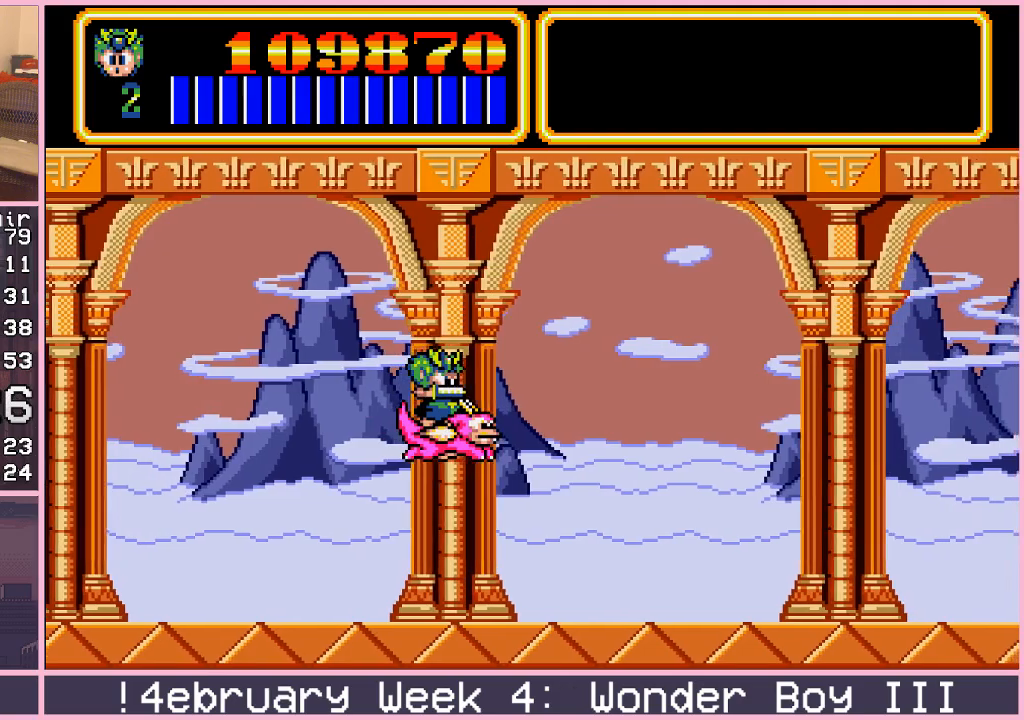
{"buttons": [], "left_stick": "center", "events": [[300, "left_stick", "up"], [417, "CROSS", "down"], [417, "left_stick", "center"], [467, "CROSS", "up"]]}
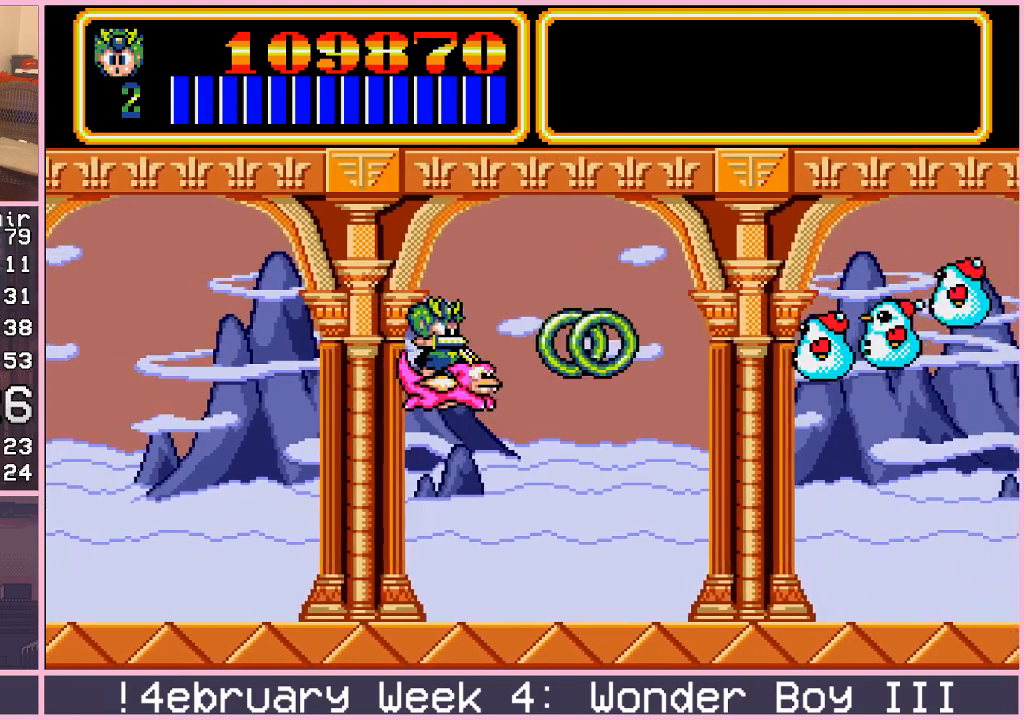
{"buttons": ["CROSS"], "left_stick": "center", "events": [[117, "CROSS", "down"], [150, "CROSS", "up"], [283, "CROSS", "down"], [333, "CROSS", "up"], [467, "CROSS", "down"]]}